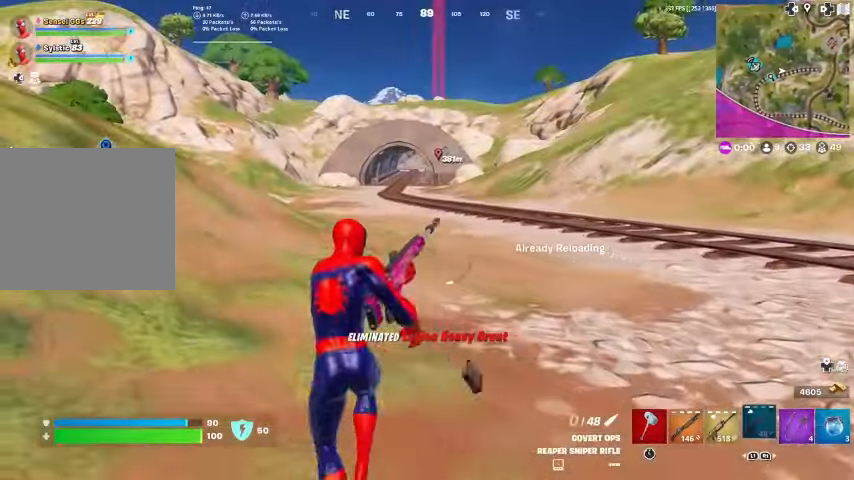
Gameplay with a controller (PlayStation layout); each line is a JSON object with the inputs held at the frame after it. "events" lists button and stick changes between this image and that frame as [ms after this image, input, new state], when the widget could be followed in between.
{"buttons": [], "left_stick": "left", "right_stick": "center", "events": [[233, "left_stick", "left"]]}
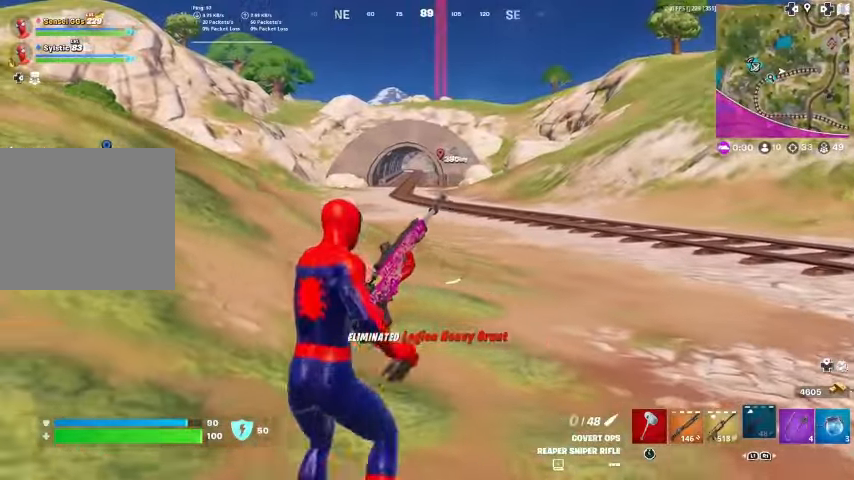
{"buttons": [], "left_stick": "down-right", "right_stick": "center", "events": [[67, "left_stick", "down"], [133, "left_stick", "down-right"]]}
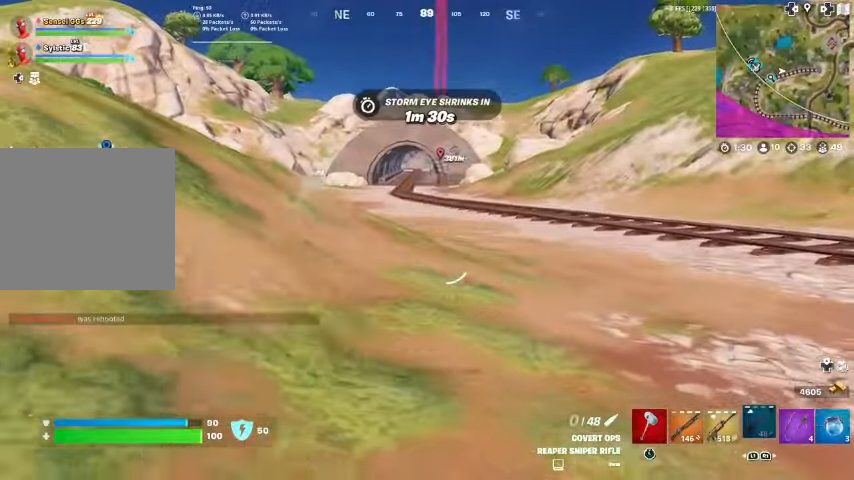
{"buttons": [], "left_stick": "right", "right_stick": "center", "events": [[367, "left_stick", "right"]]}
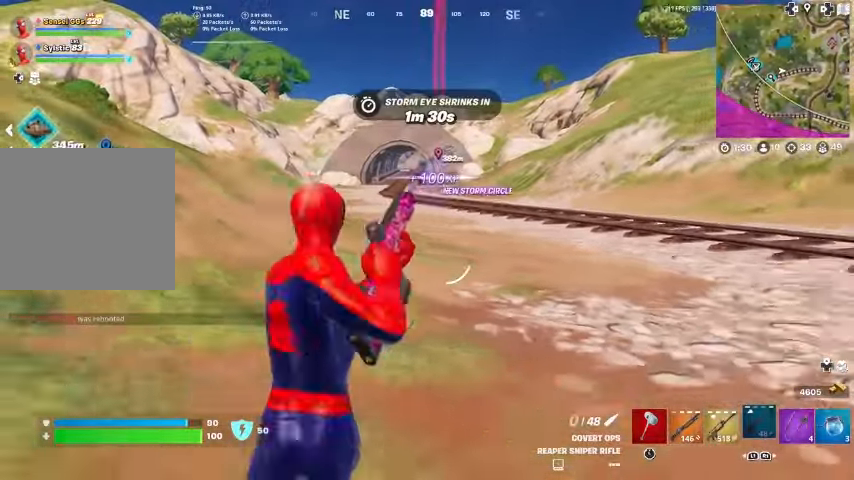
{"buttons": [], "left_stick": "left", "right_stick": "center", "events": [[33, "right_stick", "left"], [367, "left_stick", "down"], [467, "right_stick", "center"], [500, "left_stick", "left"]]}
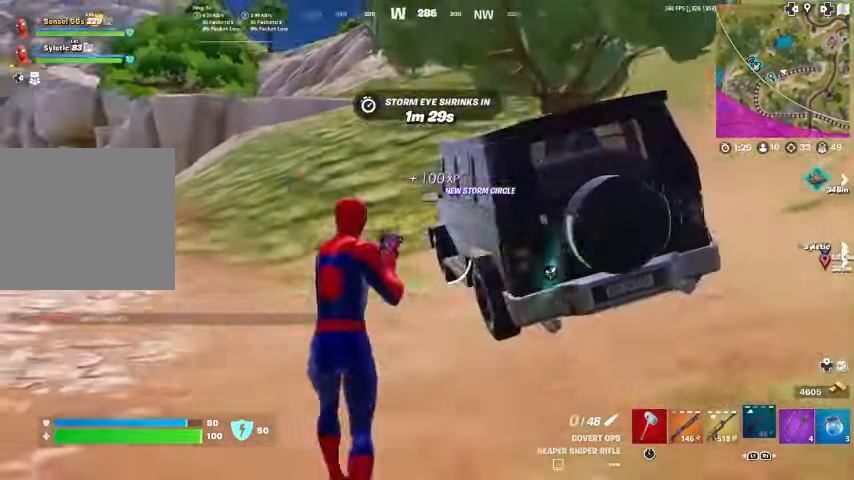
{"buttons": ["L1"], "left_stick": "up", "right_stick": "down-left", "events": [[167, "right_stick", "up"], [233, "left_stick", "up"], [233, "right_stick", "center"], [500, "L1", "down"], [500, "right_stick", "down-left"]]}
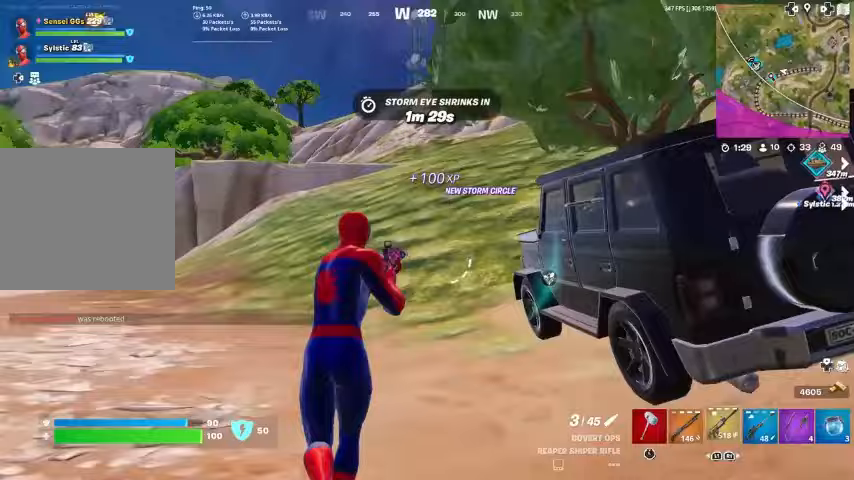
{"buttons": ["SQUARE"], "left_stick": "up", "right_stick": "center", "events": [[100, "L1", "up"], [100, "left_stick", "up-right"], [167, "L1", "down"], [233, "right_stick", "center"], [300, "L1", "up"], [300, "right_stick", "right"], [433, "SQUARE", "down"], [433, "left_stick", "up"], [433, "right_stick", "center"]]}
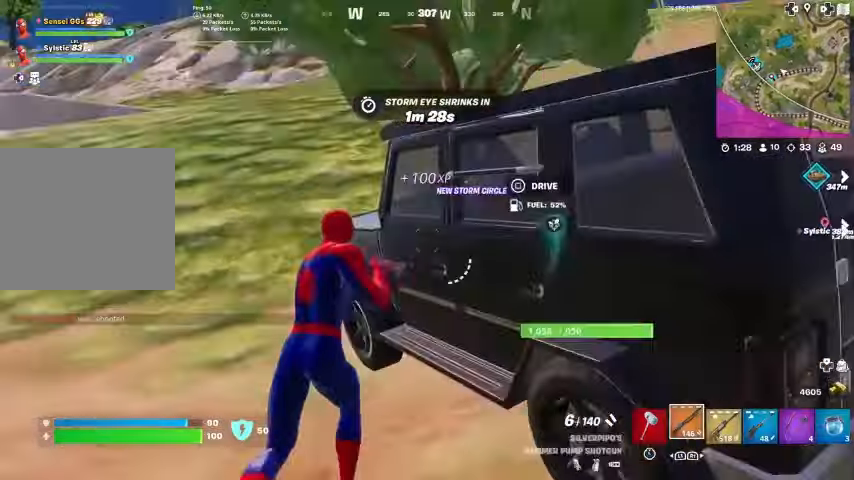
{"buttons": [], "left_stick": "up-left", "right_stick": "center", "events": [[33, "SQUARE", "up"], [233, "left_stick", "up-left"]]}
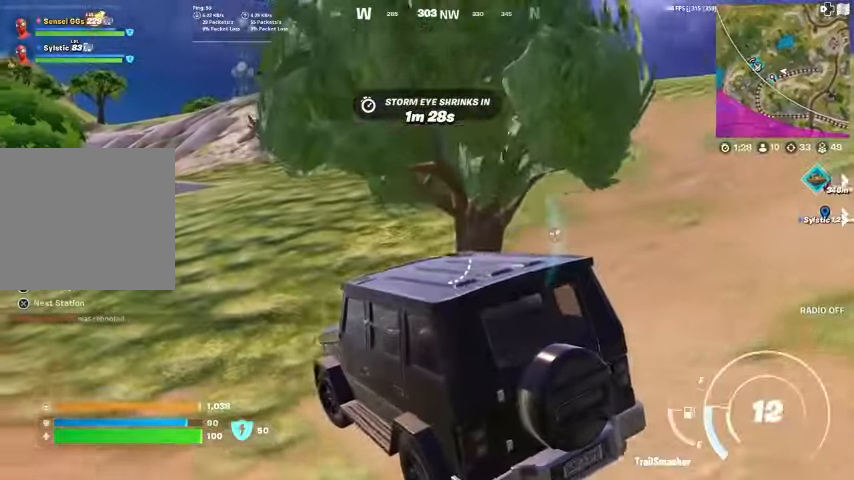
{"buttons": [], "left_stick": "up", "right_stick": "center", "events": [[467, "left_stick", "up"]]}
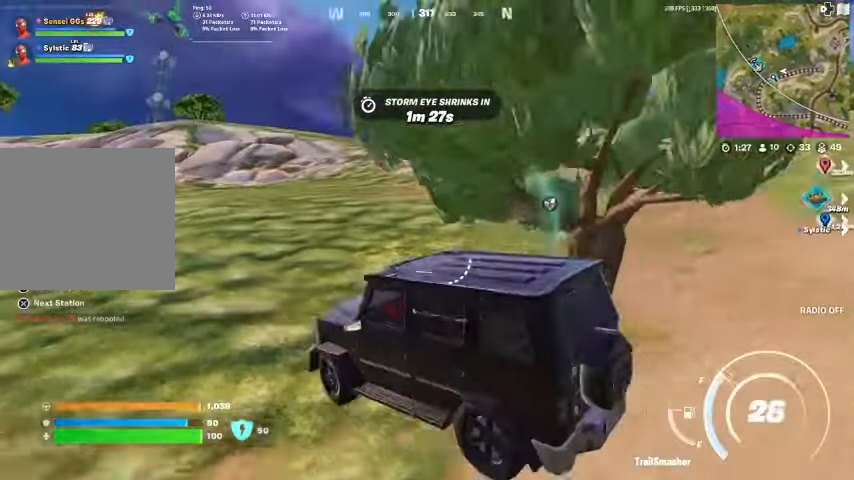
{"buttons": [], "left_stick": "up", "right_stick": "center", "events": []}
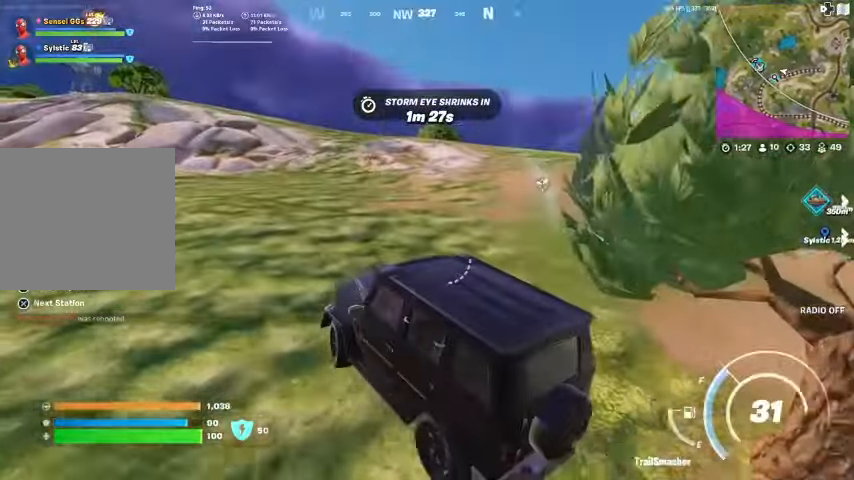
{"buttons": [], "left_stick": "up-right", "right_stick": "center", "events": [[200, "left_stick", "up-right"]]}
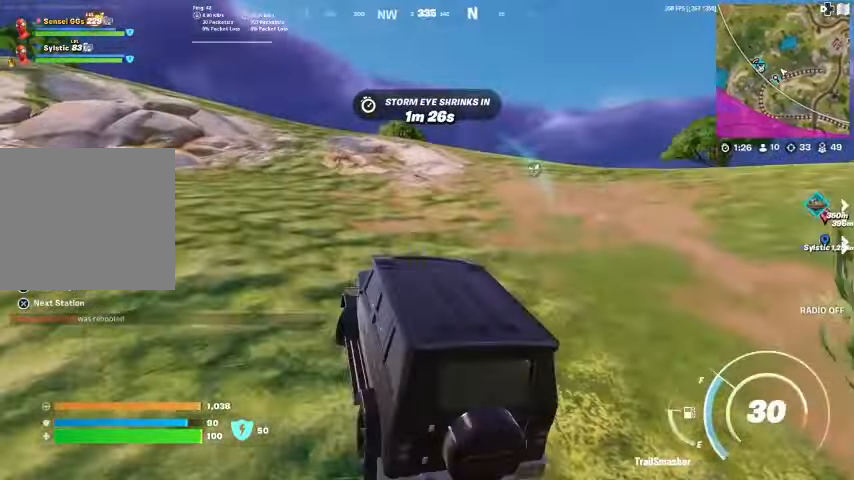
{"buttons": ["DPAD_LEFT"], "left_stick": "up-right", "right_stick": "center", "events": [[67, "DPAD_LEFT", "down"], [233, "DPAD_LEFT", "up"], [367, "DPAD_LEFT", "down"]]}
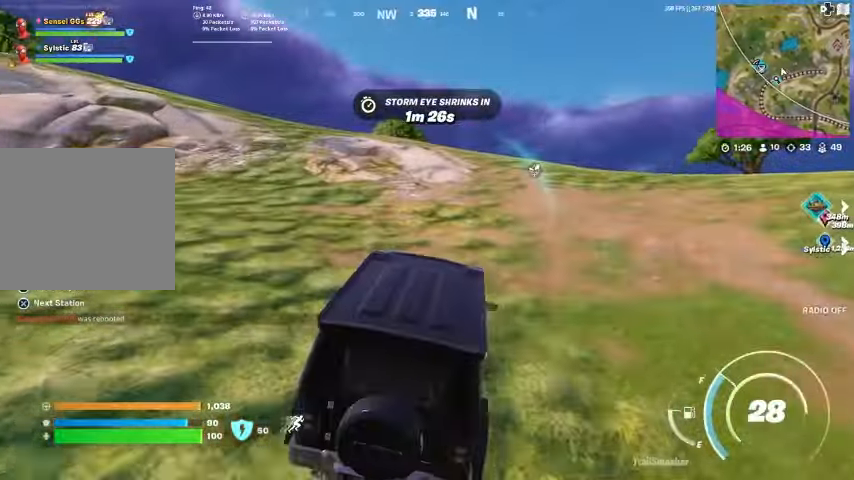
{"buttons": [], "left_stick": "up-right", "right_stick": "center", "events": [[67, "DPAD_LEFT", "up"]]}
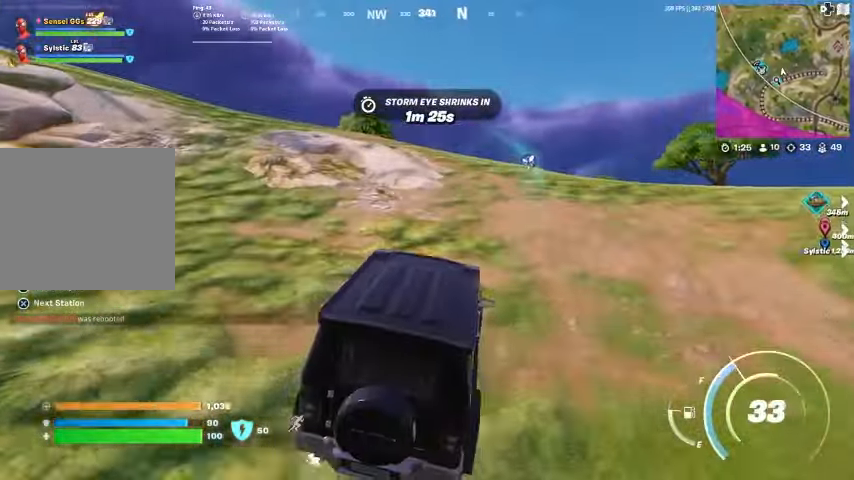
{"buttons": [], "left_stick": "up-left", "right_stick": "center", "events": [[33, "right_stick", "right"], [100, "left_stick", "up"], [233, "right_stick", "center"], [333, "left_stick", "up-left"]]}
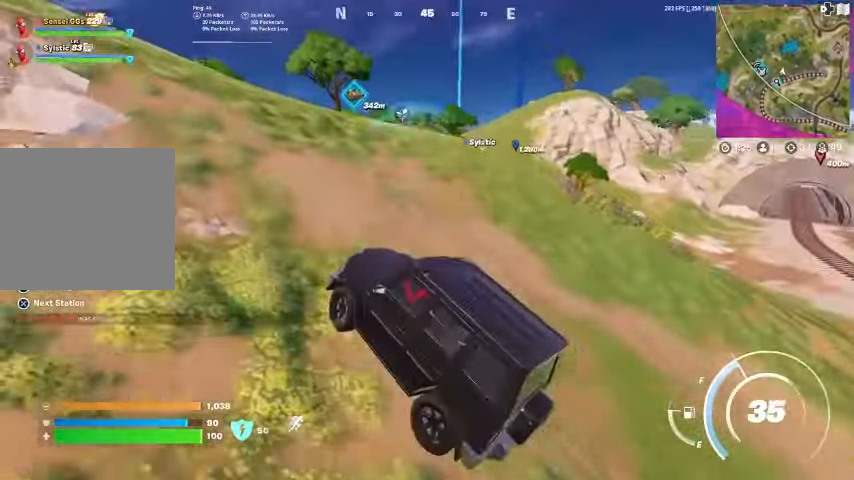
{"buttons": [], "left_stick": "up-left", "right_stick": "left", "events": [[467, "right_stick", "left"]]}
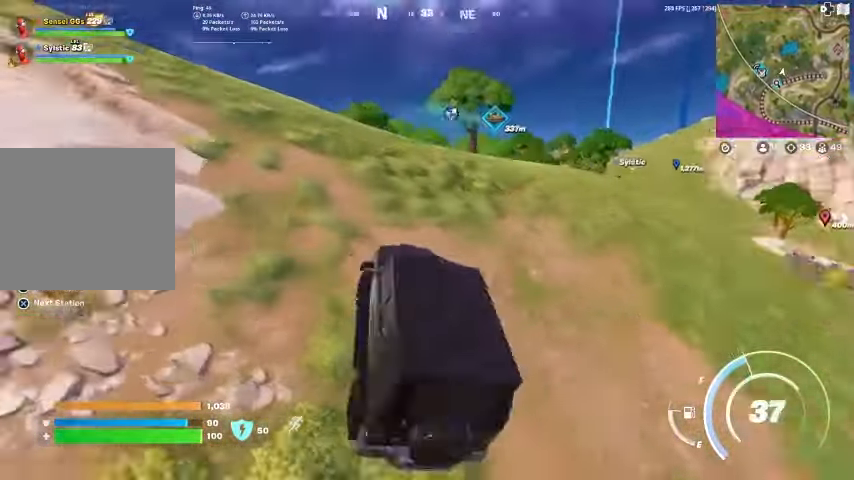
{"buttons": [], "left_stick": "up-left", "right_stick": "center", "events": [[133, "right_stick", "center"], [367, "right_stick", "left"], [433, "right_stick", "center"]]}
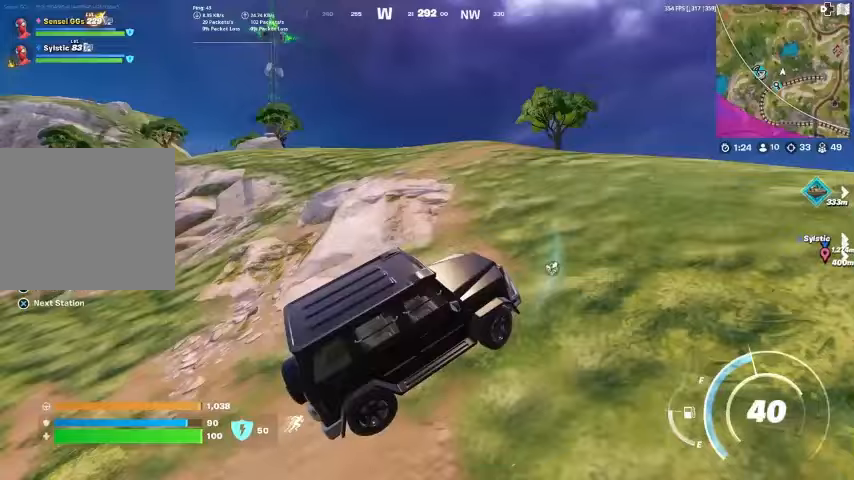
{"buttons": [], "left_stick": "up-left", "right_stick": "center", "events": [[333, "DPAD_LEFT", "down"], [433, "DPAD_LEFT", "up"]]}
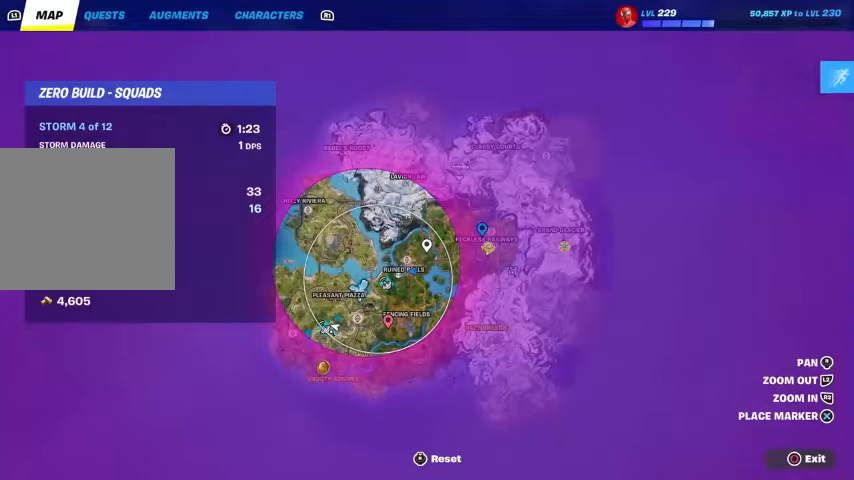
{"buttons": [], "left_stick": "up-left", "right_stick": "center", "events": []}
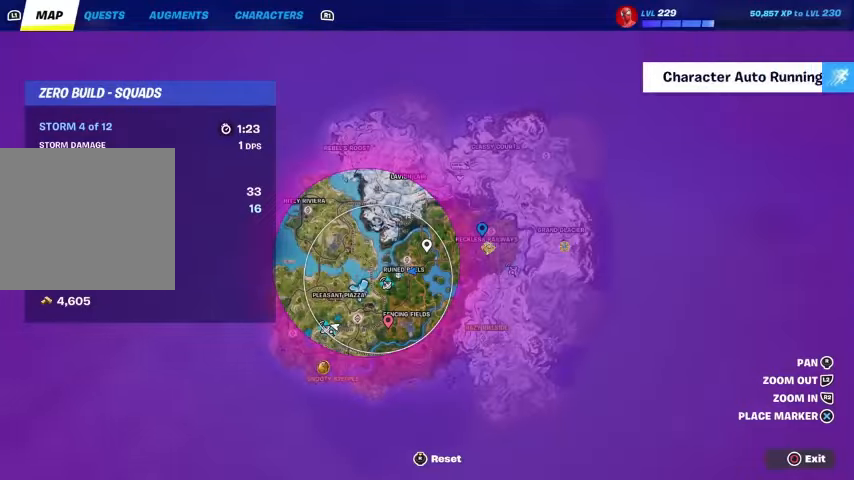
{"buttons": [], "left_stick": "up", "right_stick": "center", "events": [[33, "DPAD_LEFT", "down"], [133, "right_stick", "down-left"], [167, "DPAD_LEFT", "up"], [200, "right_stick", "center"], [433, "left_stick", "up"]]}
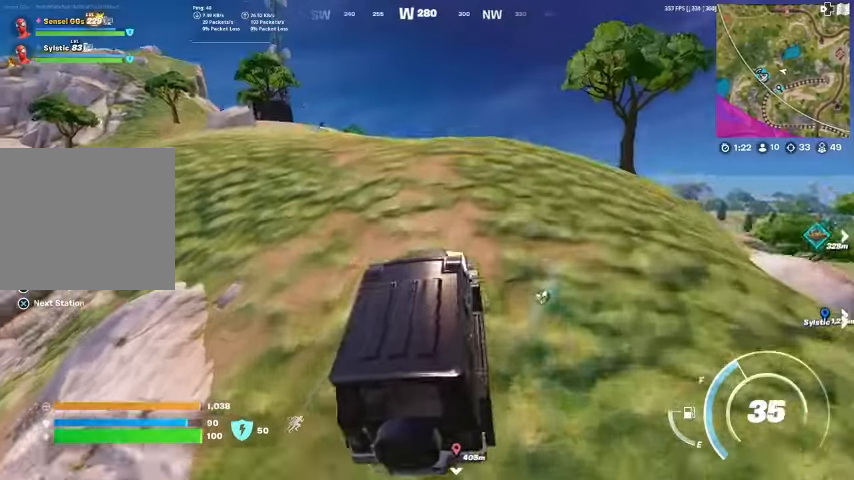
{"buttons": [], "left_stick": "up", "right_stick": "up-left", "events": [[33, "right_stick", "left"], [100, "right_stick", "center"], [500, "right_stick", "up-left"]]}
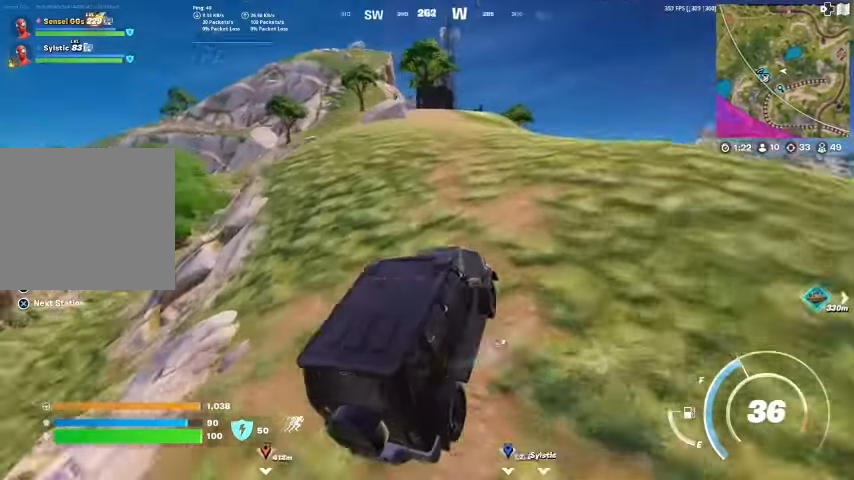
{"buttons": [], "left_stick": "up-right", "right_stick": "center", "events": [[33, "right_stick", "center"], [133, "left_stick", "up-right"]]}
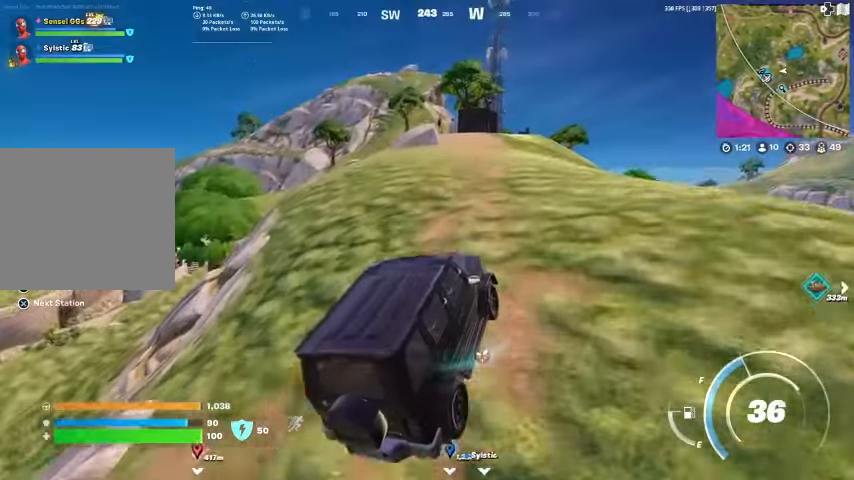
{"buttons": [], "left_stick": "up-right", "right_stick": "center", "events": []}
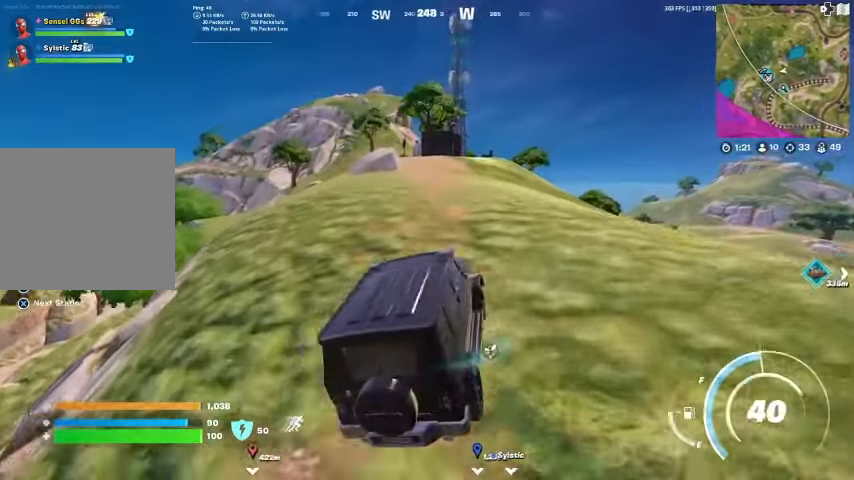
{"buttons": [], "left_stick": "up-right", "right_stick": "center", "events": []}
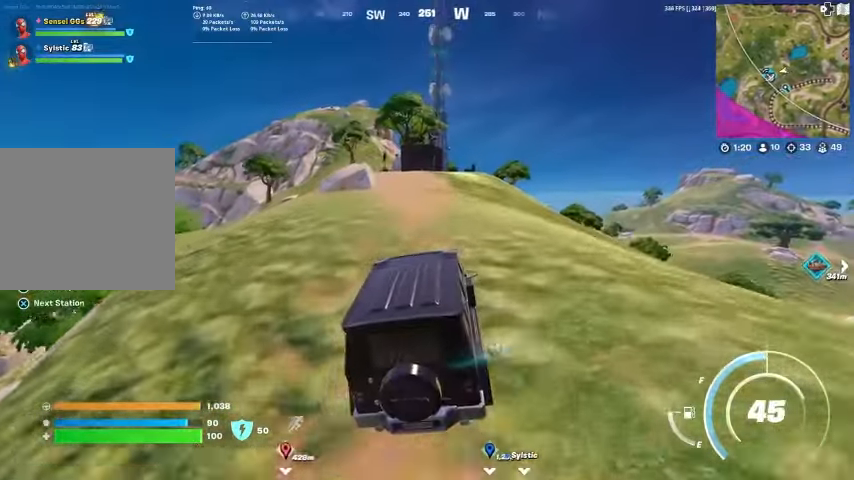
{"buttons": [], "left_stick": "up-right", "right_stick": "center", "events": []}
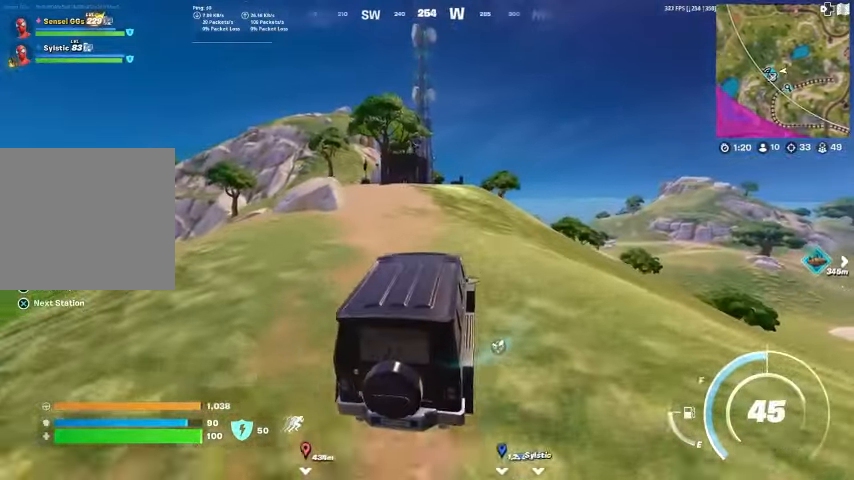
{"buttons": [], "left_stick": "up", "right_stick": "center", "events": [[333, "left_stick", "up"]]}
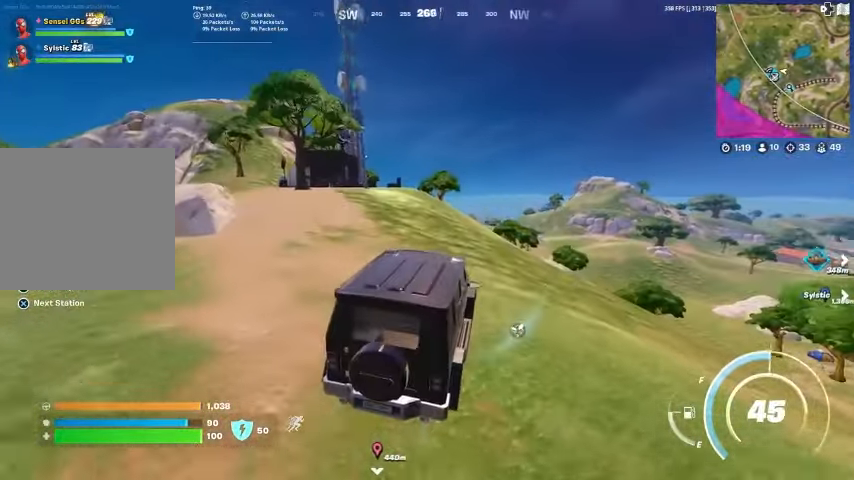
{"buttons": [], "left_stick": "up-right", "right_stick": "down-right", "events": [[300, "left_stick", "up-right"], [500, "right_stick", "down-right"]]}
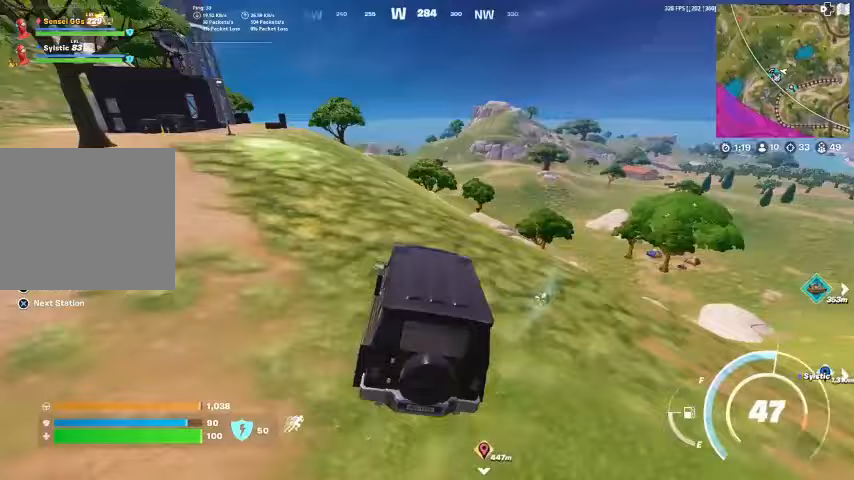
{"buttons": [], "left_stick": "up-right", "right_stick": "center", "events": [[100, "right_stick", "center"], [133, "left_stick", "up"], [367, "right_stick", "up"], [433, "left_stick", "up-right"], [433, "right_stick", "center"]]}
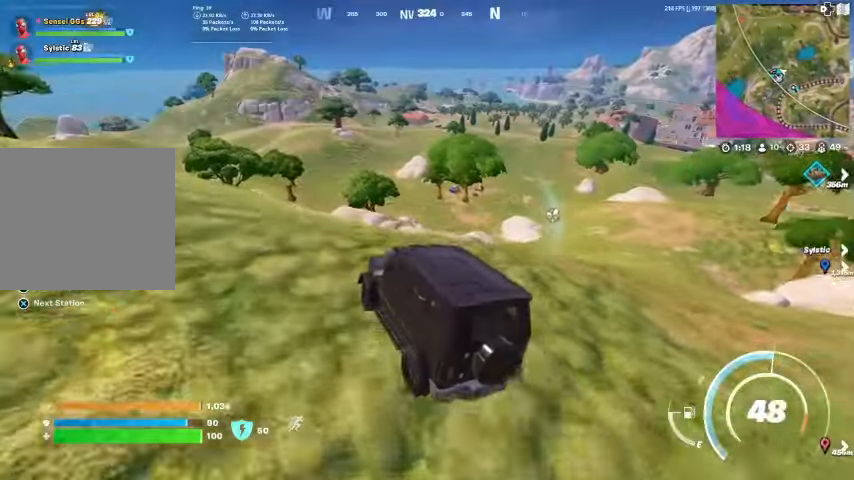
{"buttons": [], "left_stick": "left", "right_stick": "center", "events": [[33, "left_stick", "up"], [200, "left_stick", "left"]]}
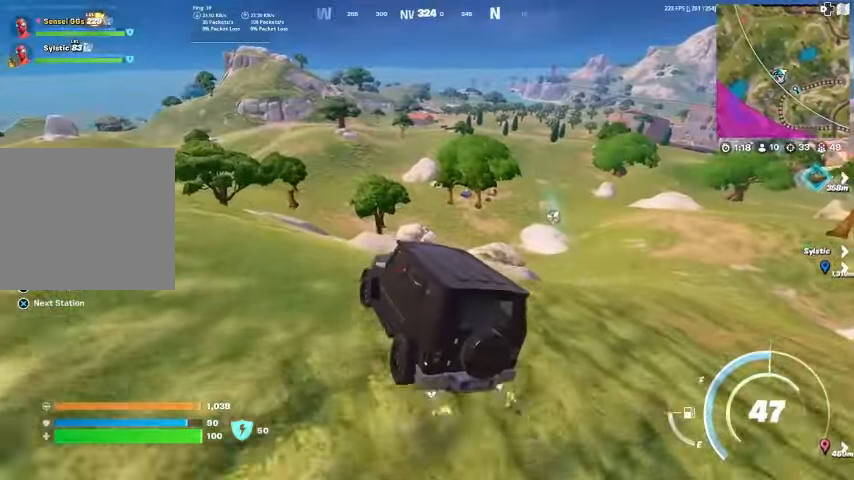
{"buttons": [], "left_stick": "up", "right_stick": "center", "events": [[267, "left_stick", "up-left"], [433, "left_stick", "up"]]}
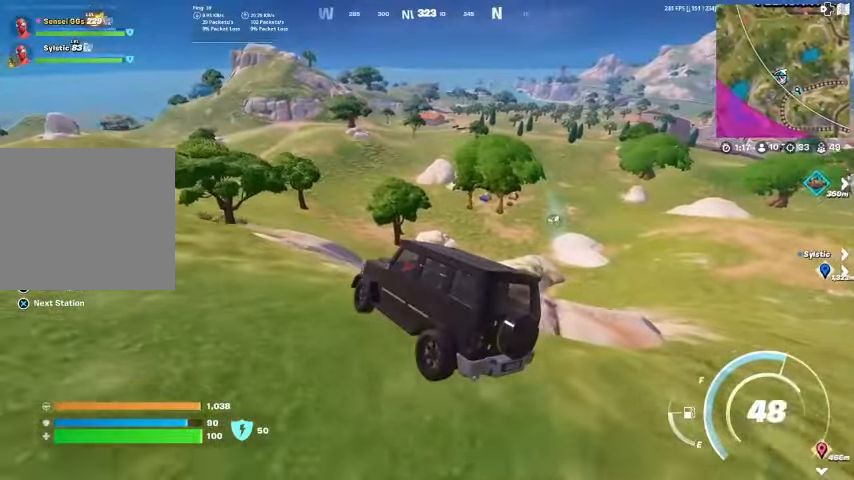
{"buttons": [], "left_stick": "up", "right_stick": "center", "events": []}
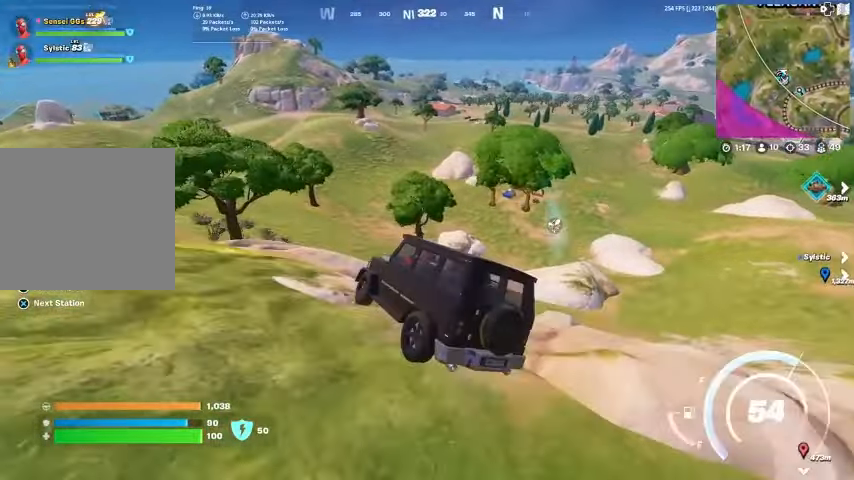
{"buttons": [], "left_stick": "center", "right_stick": "center", "events": [[467, "left_stick", "center"]]}